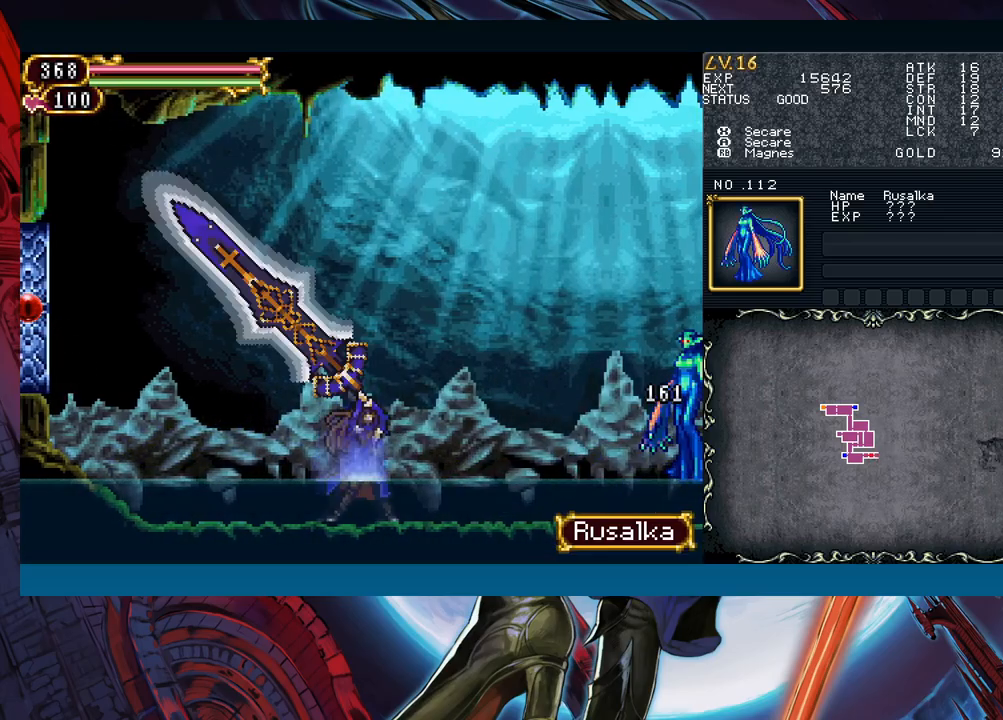
Gameplay with a controller (Xbox layout); each line is a JSON object with the inputs held at the frame after it. "events" lists button and stick changes between this image and that frame as [ms after this image, input, new state], when the widget could be followed in between. Not read: L2 L3 R2 R3 right_stick.
{"buttons": ["A"], "left_stick": "up-right", "events": [[67, "A", "up"], [217, "left_stick", "down-right"], [300, "Y", "down"], [383, "Y", "up"], [383, "left_stick", "up-right"], [500, "A", "down"]]}
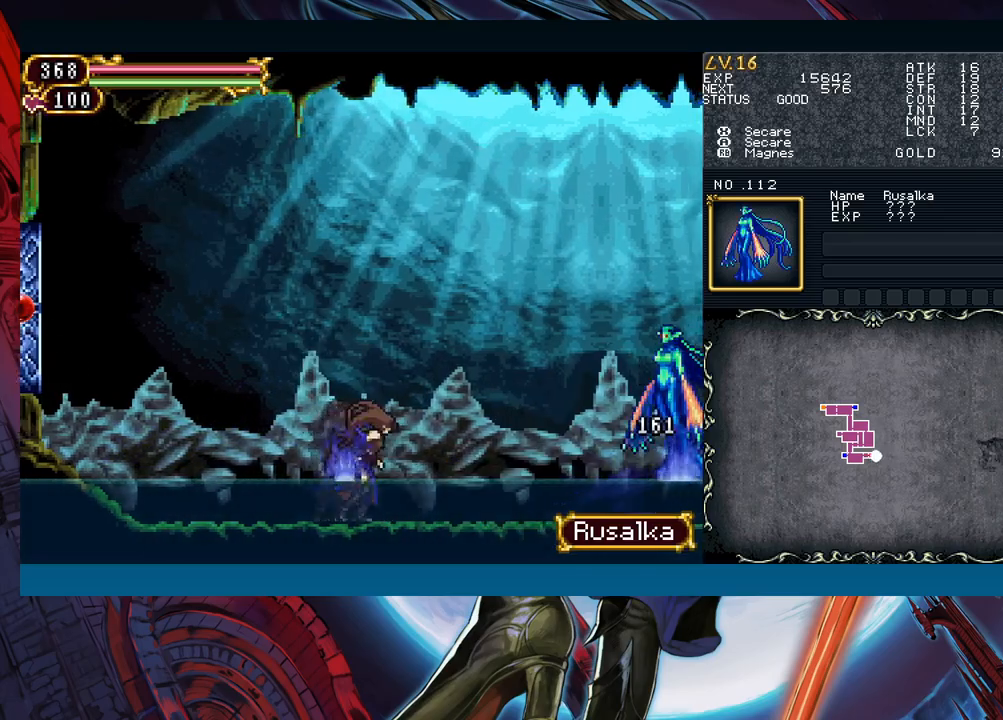
{"buttons": [], "left_stick": "up-right", "events": [[150, "A", "up"], [300, "left_stick", "down-right"], [367, "Y", "down"], [433, "left_stick", "up-right"], [450, "Y", "up"]]}
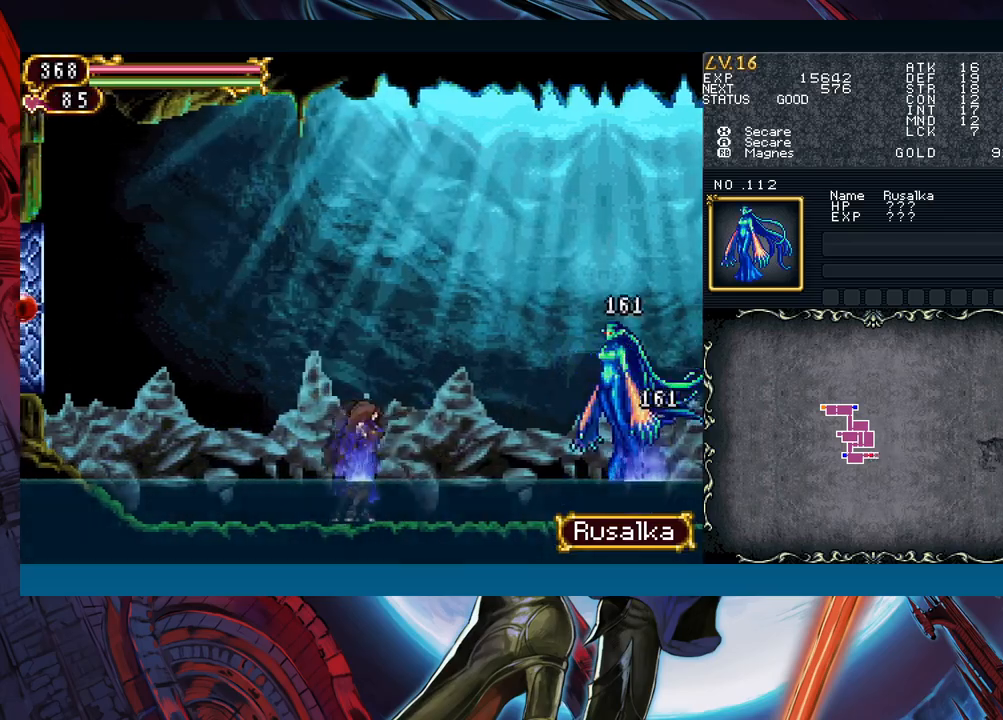
{"buttons": [], "left_stick": "up-right", "events": [[33, "A", "down"], [150, "A", "up"], [333, "left_stick", "down"], [400, "Y", "down"], [467, "Y", "up"], [467, "left_stick", "up-right"]]}
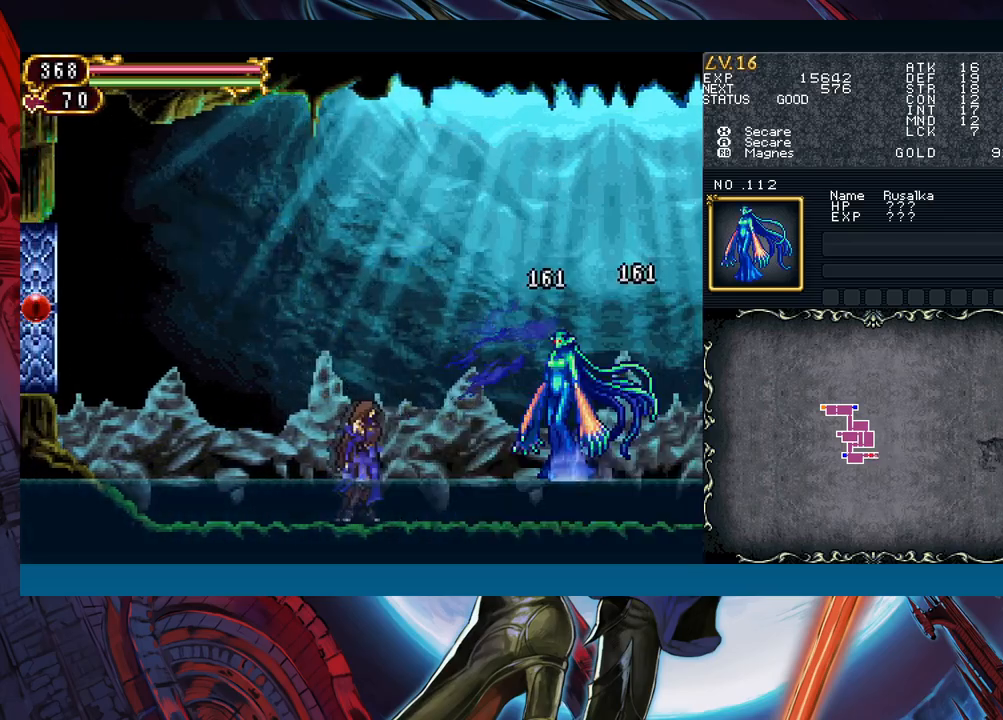
{"buttons": [], "left_stick": "up-right", "events": [[67, "A", "down"], [200, "A", "up"], [383, "left_stick", "down"], [417, "Y", "down"], [500, "Y", "up"], [500, "left_stick", "up-right"]]}
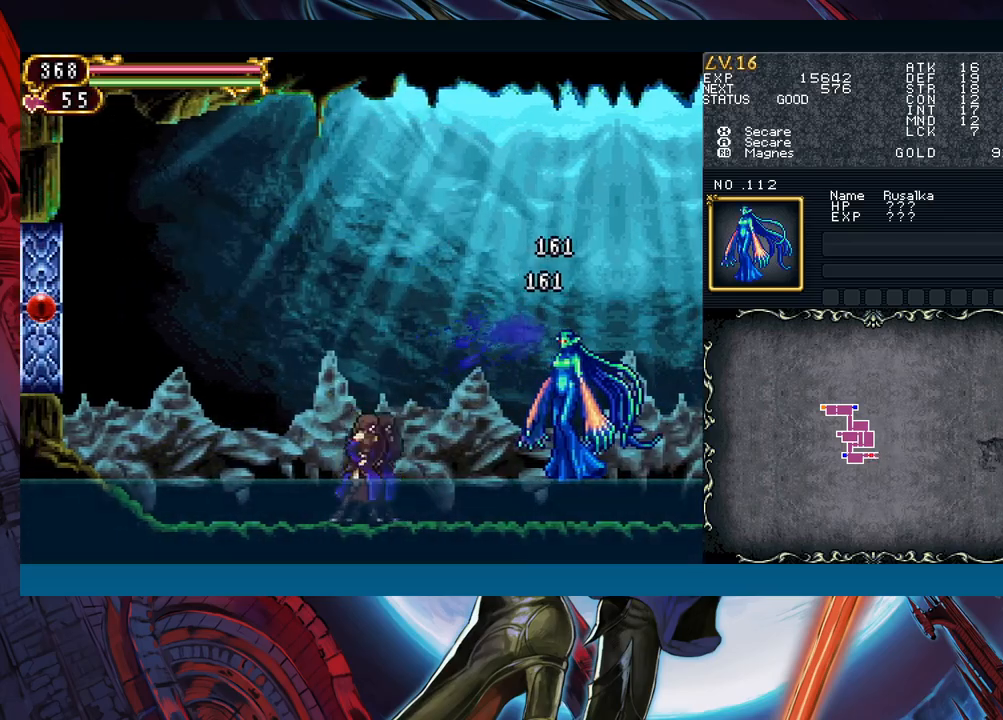
{"buttons": [], "left_stick": "up-right", "events": [[83, "A", "down"], [233, "A", "up"], [350, "left_stick", "down"], [417, "Y", "down"], [500, "Y", "up"], [500, "left_stick", "up-right"]]}
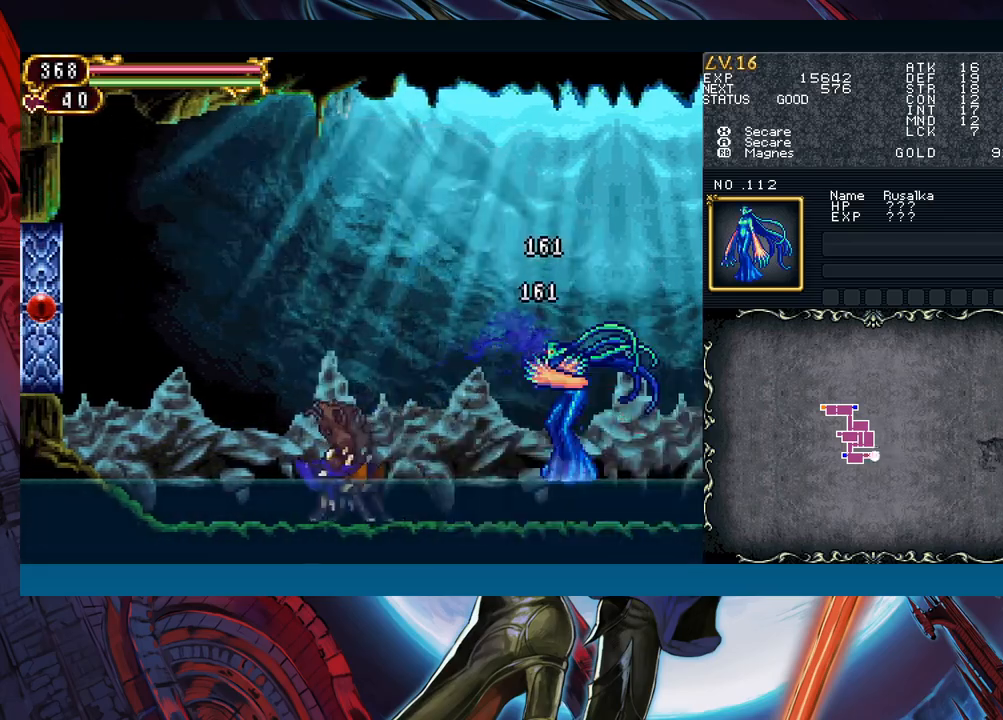
{"buttons": ["Y"], "left_stick": "down", "events": [[17, "left_stick", "up"], [83, "A", "down"], [217, "A", "up"], [217, "left_stick", "center"], [433, "Y", "down"], [467, "left_stick", "down"]]}
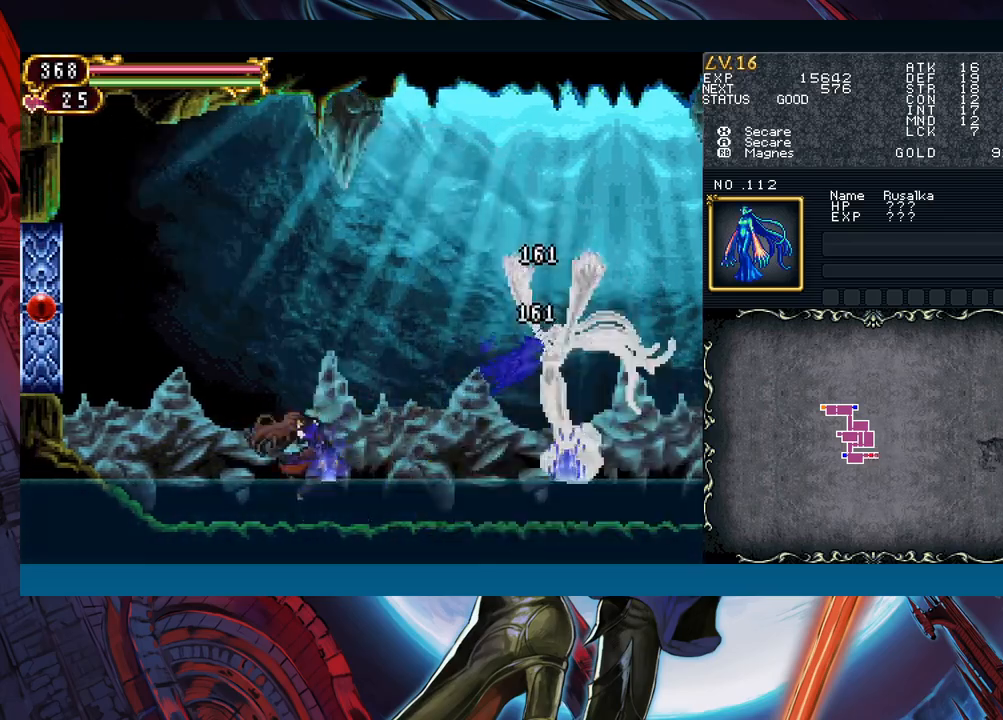
{"buttons": [], "left_stick": "left", "events": [[33, "Y", "up"], [117, "left_stick", "left"]]}
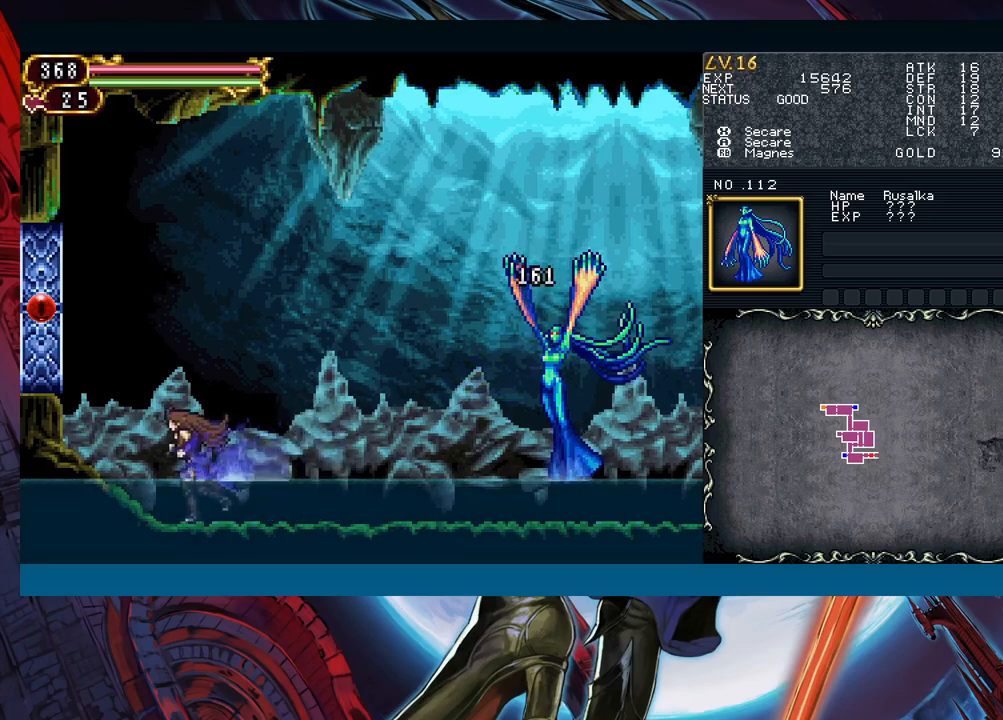
{"buttons": ["B"], "left_stick": "center", "events": [[200, "left_stick", "center"], [483, "B", "down"]]}
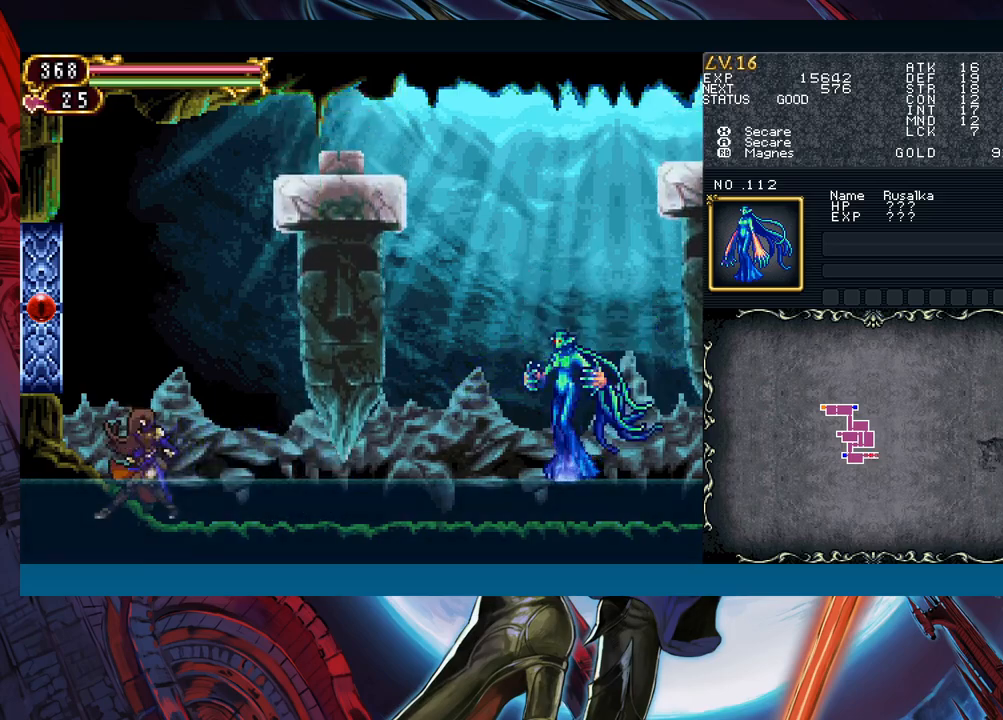
{"buttons": [], "left_stick": "right", "events": [[83, "left_stick", "right"], [117, "B", "up"], [133, "left_stick", "up-right"], [217, "A", "down"], [333, "A", "up"], [483, "left_stick", "right"]]}
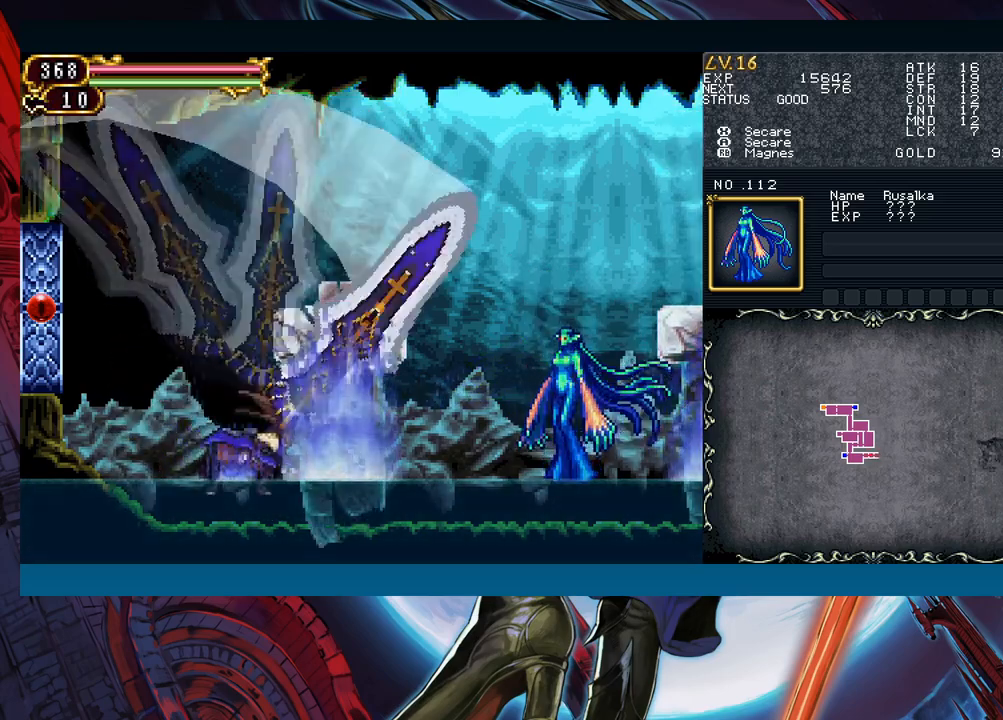
{"buttons": ["A"], "left_stick": "center", "events": [[17, "left_stick", "down-right"], [50, "Y", "down"], [100, "Y", "up"], [200, "START", "down"], [200, "left_stick", "center"], [333, "START", "up"], [467, "A", "down"]]}
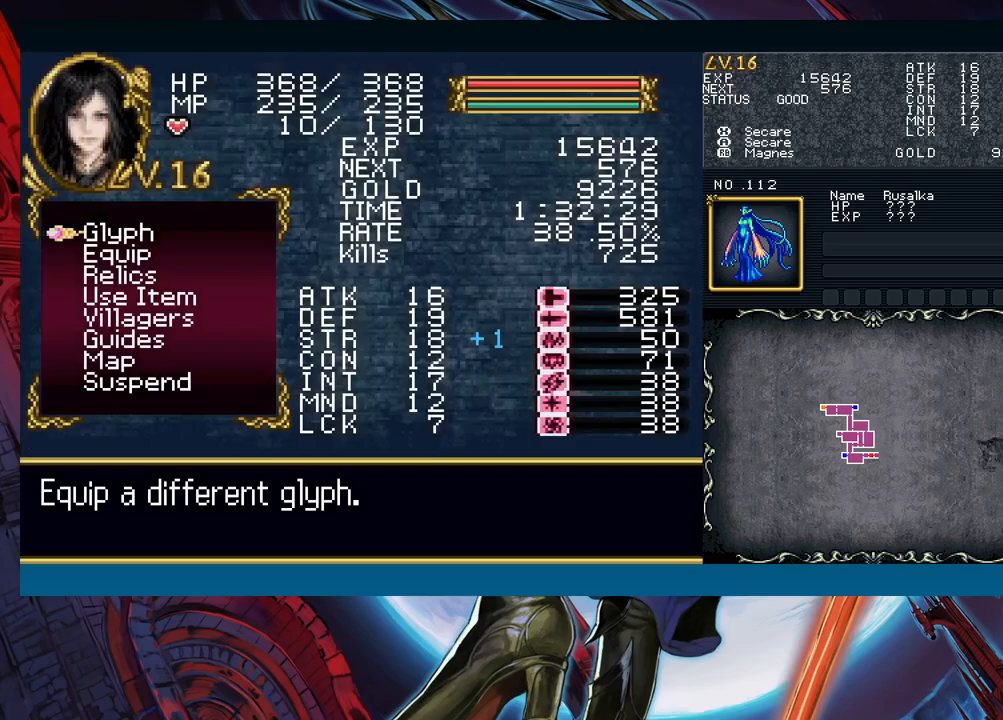
{"buttons": [], "left_stick": "down", "events": [[50, "A", "up"], [217, "A", "down"], [300, "A", "up"], [433, "left_stick", "down"]]}
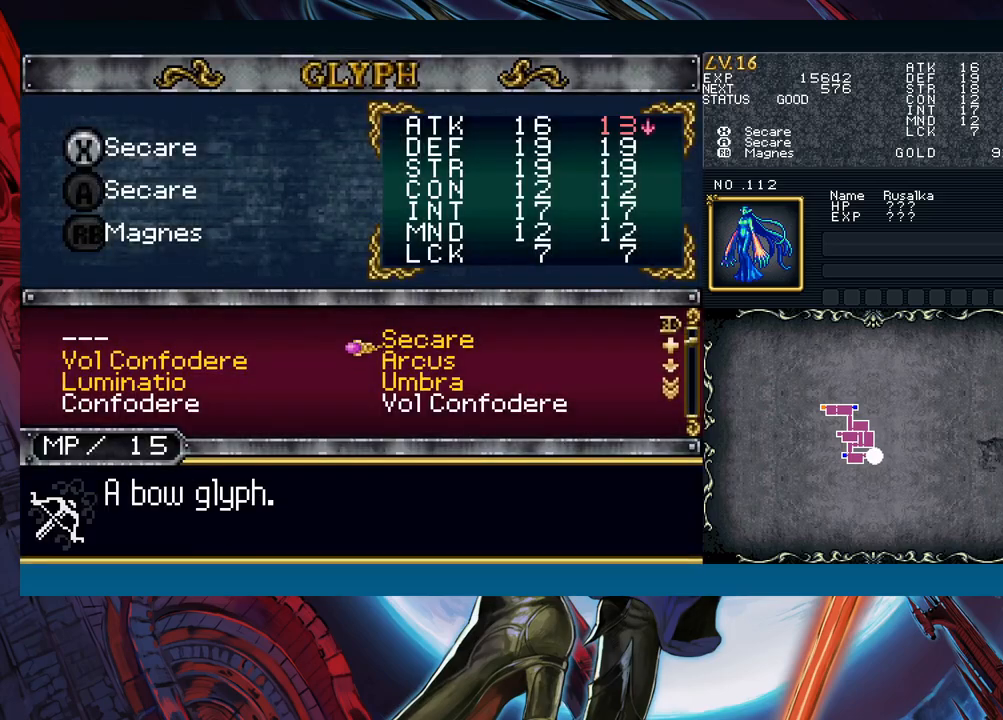
{"buttons": [], "left_stick": "center", "events": [[33, "left_stick", "center"], [200, "A", "down"], [267, "A", "up"], [283, "left_stick", "down"], [367, "left_stick", "center"]]}
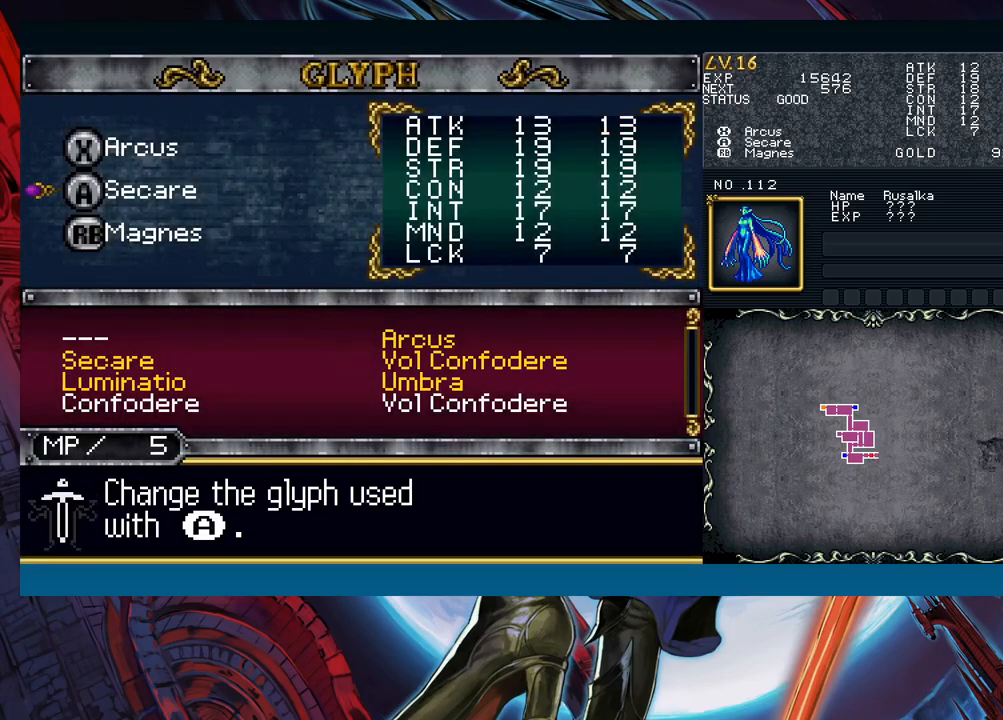
{"buttons": [], "left_stick": "down", "events": [[200, "left_stick", "up"], [283, "left_stick", "center"], [333, "A", "down"], [400, "A", "up"], [483, "left_stick", "down"]]}
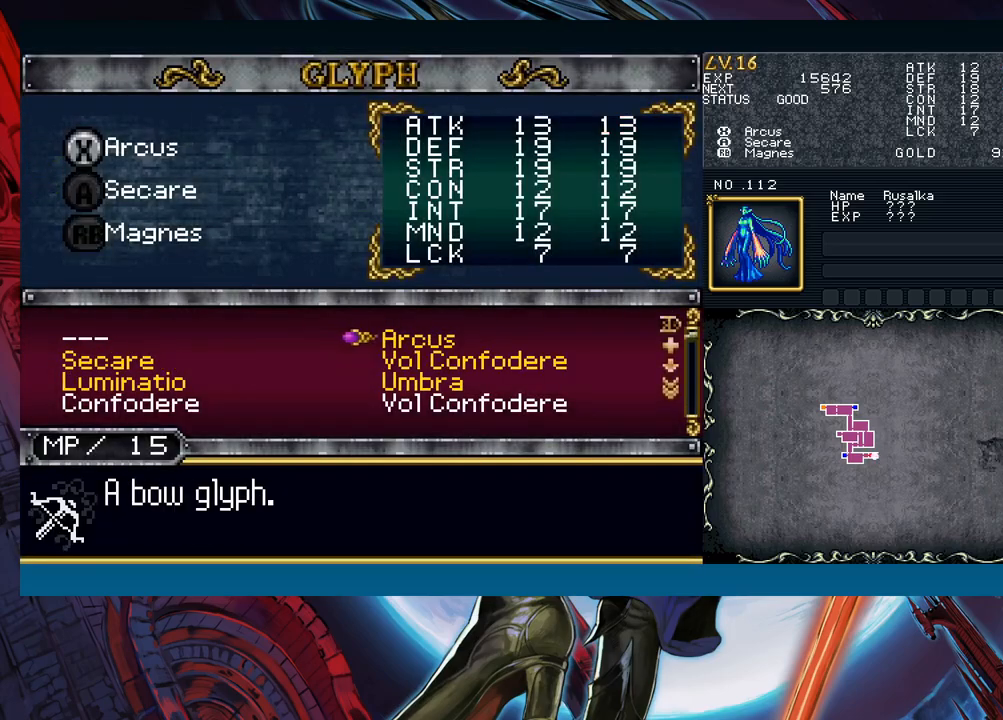
{"buttons": [], "left_stick": "center", "events": [[83, "left_stick", "left"], [167, "left_stick", "center"], [200, "A", "down"], [283, "A", "up"]]}
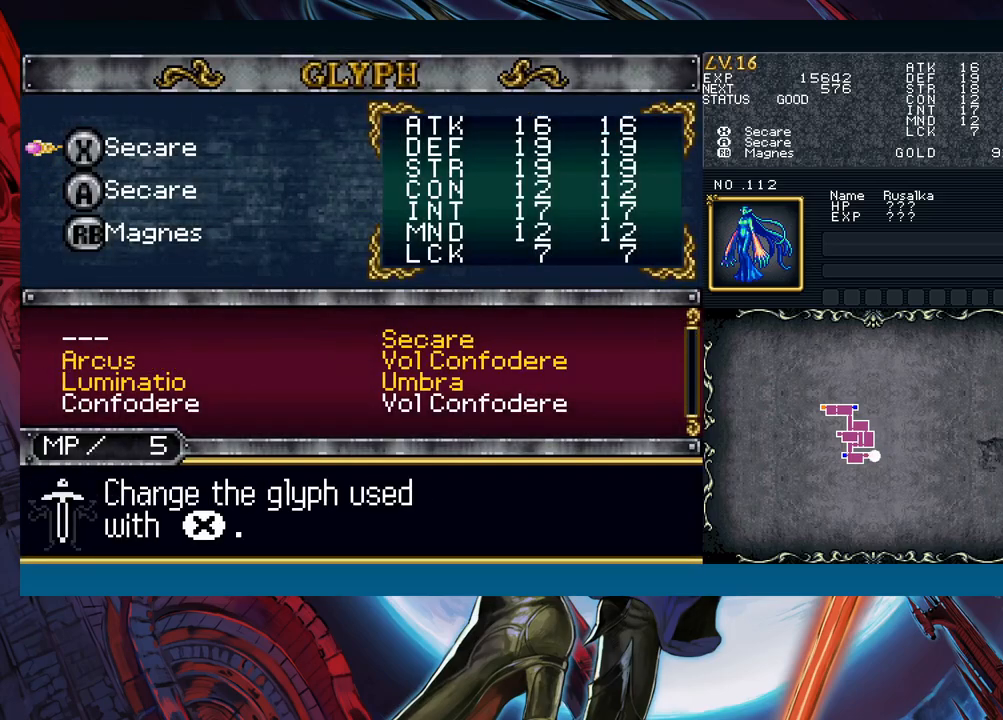
{"buttons": [], "left_stick": "center", "events": [[83, "A", "down"], [167, "A", "up"], [250, "left_stick", "down"], [350, "A", "down"], [350, "left_stick", "center"], [433, "A", "up"]]}
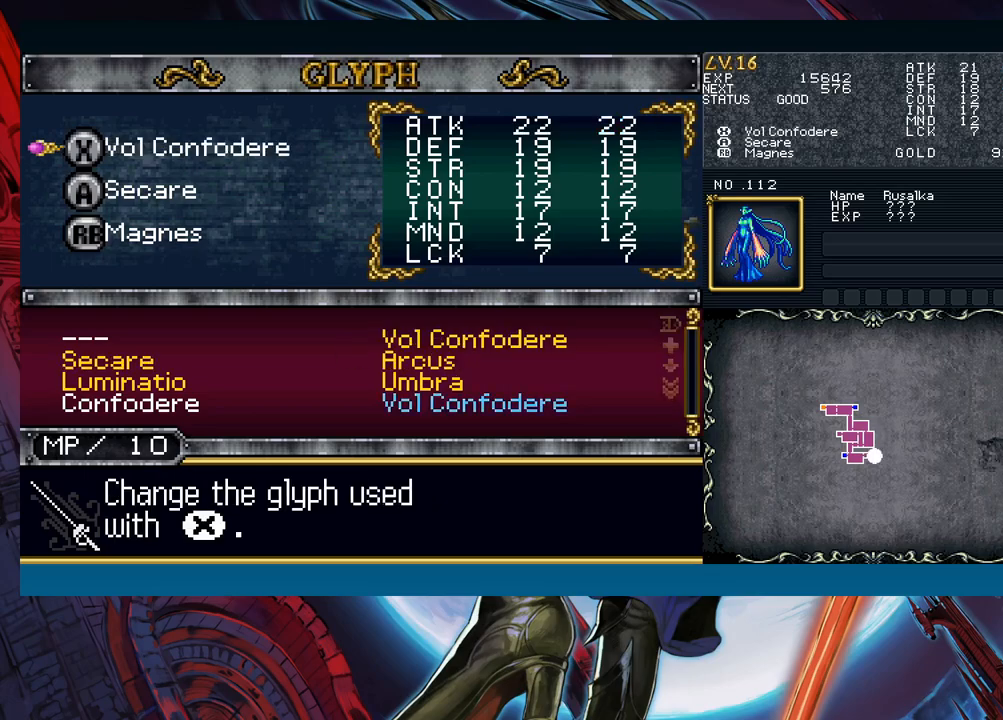
{"buttons": [], "left_stick": "center", "events": [[67, "left_stick", "down"], [250, "left_stick", "center"], [267, "A", "down"], [317, "A", "up"], [417, "left_stick", "right"], [483, "left_stick", "center"]]}
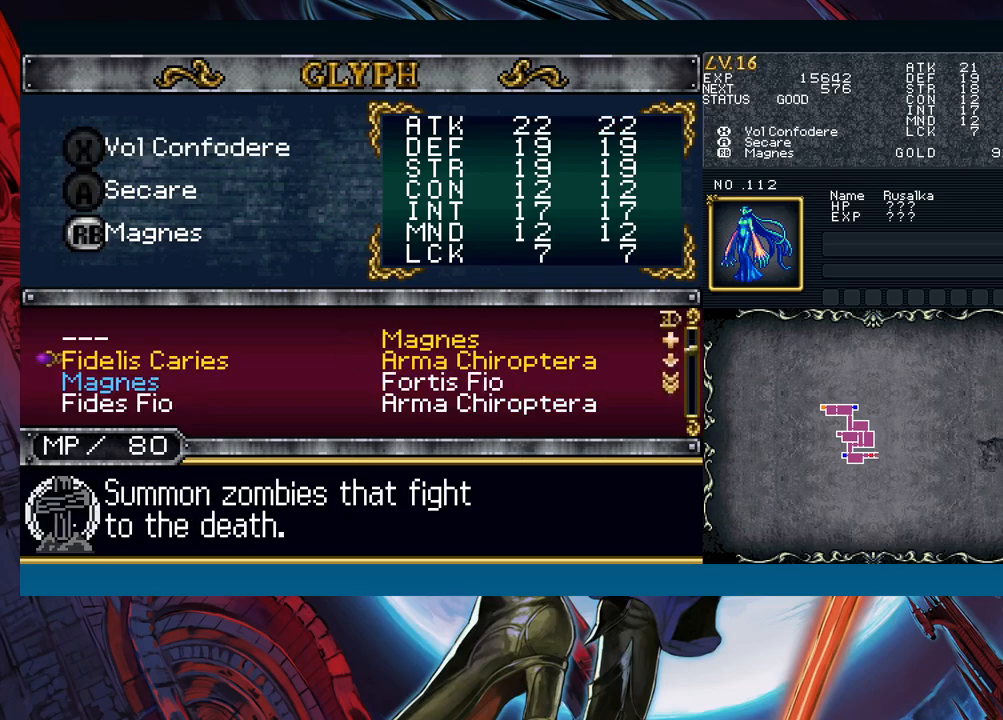
{"buttons": [], "left_stick": "up", "events": [[117, "left_stick", "up"], [233, "left_stick", "center"], [283, "B", "down"], [367, "B", "up"], [483, "left_stick", "up"]]}
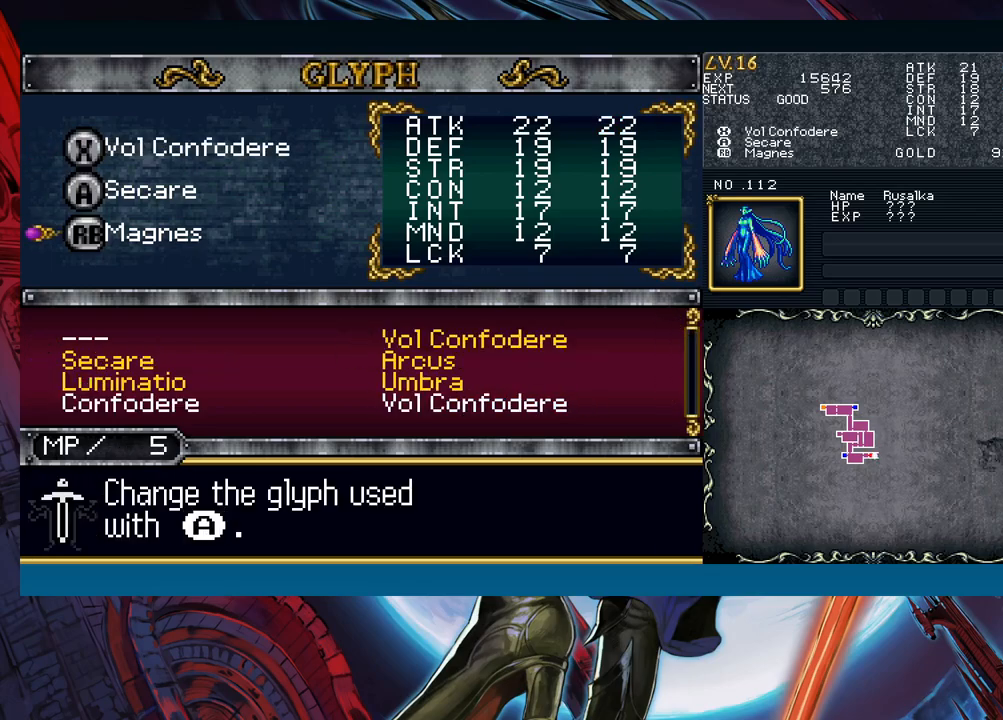
{"buttons": [], "left_stick": "center", "events": [[67, "left_stick", "center"], [133, "A", "down"], [233, "A", "up"]]}
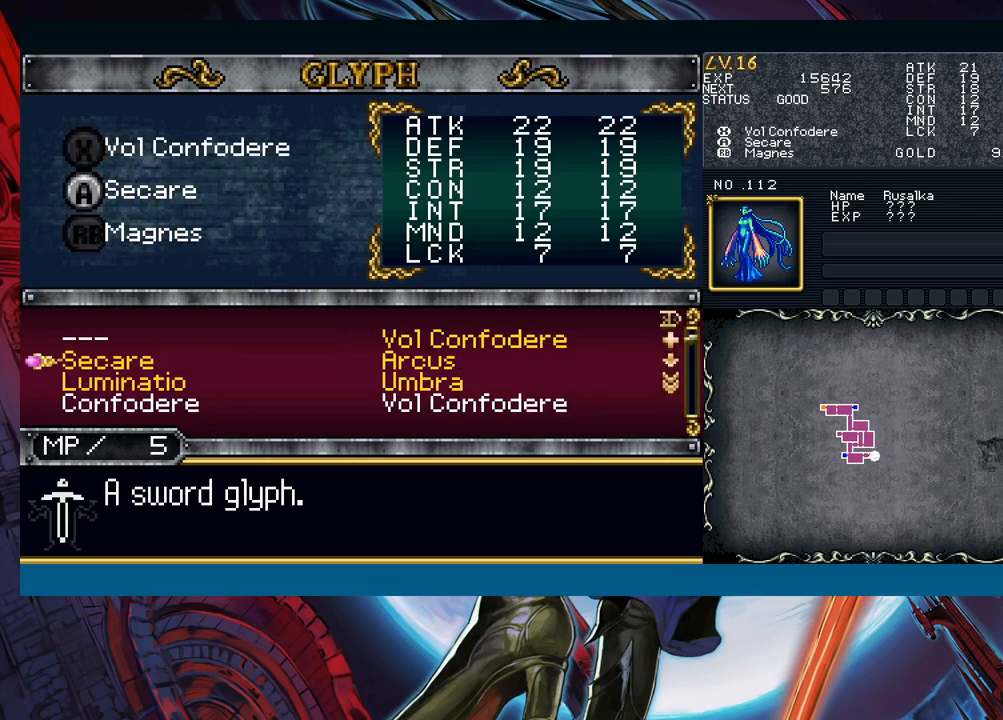
{"buttons": [], "left_stick": "center", "events": [[50, "left_stick", "right"], [133, "left_stick", "center"], [200, "left_stick", "up"], [283, "A", "down"], [283, "left_stick", "center"], [350, "A", "up"], [383, "B", "down"], [483, "B", "up"]]}
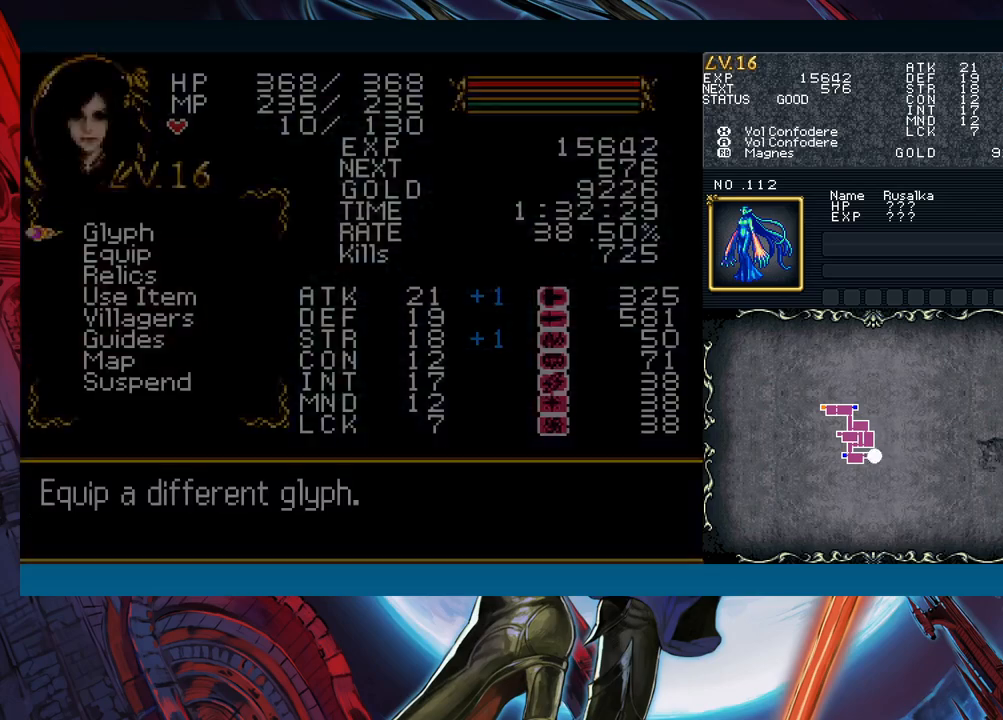
{"buttons": [], "left_stick": "right", "events": [[100, "B", "down"], [100, "left_stick", "right"], [183, "B", "up"]]}
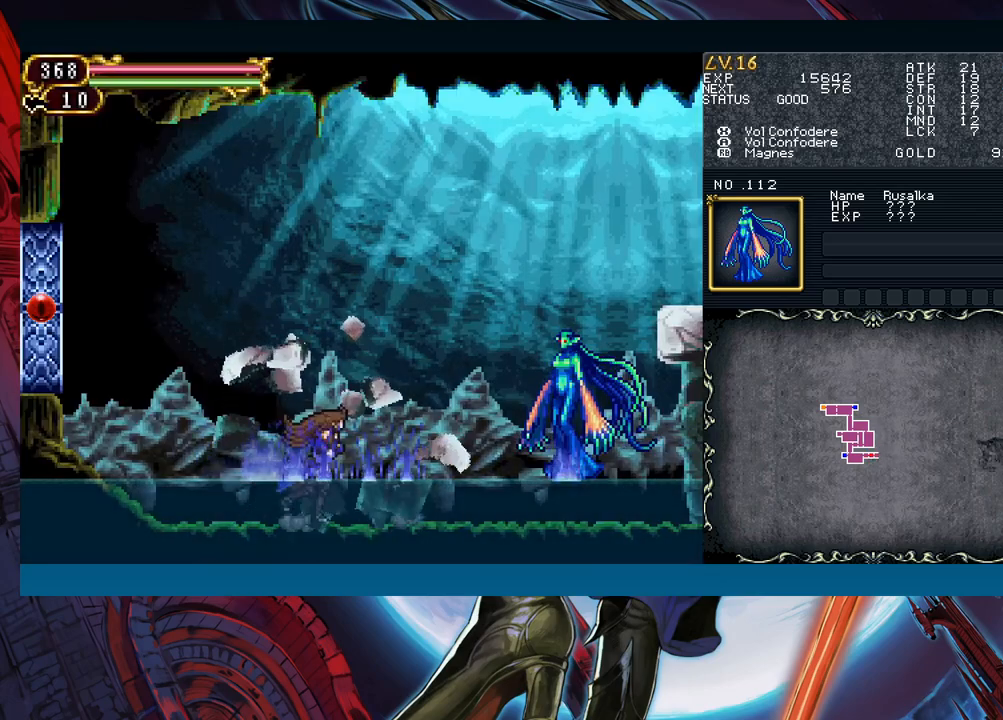
{"buttons": [], "left_stick": "center", "events": [[400, "left_stick", "center"]]}
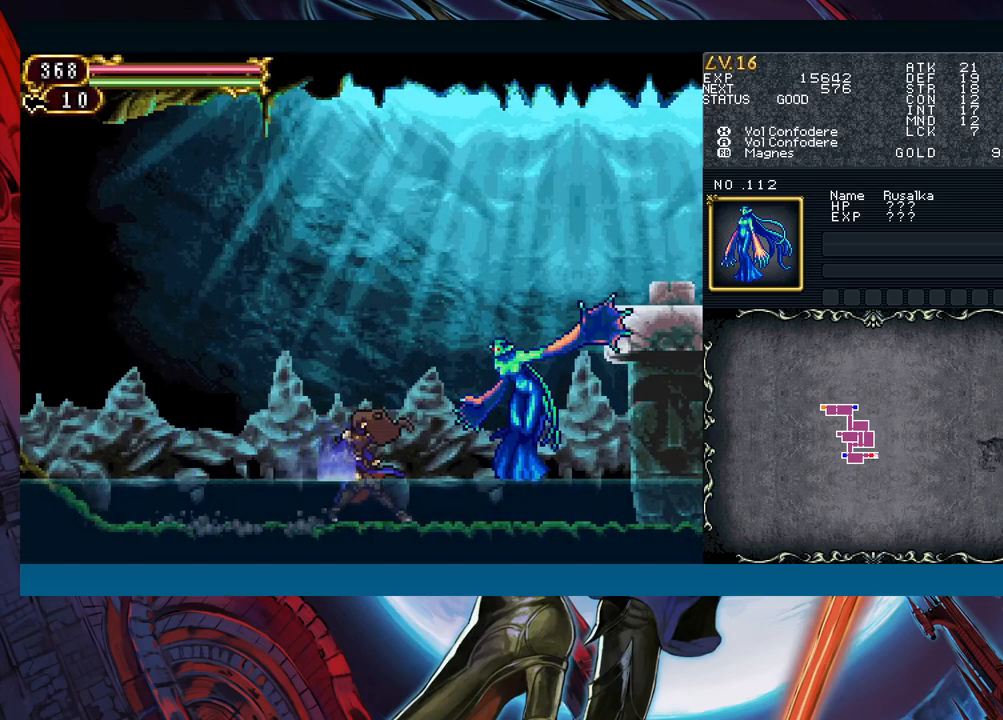
{"buttons": ["B"], "left_stick": "left", "events": [[17, "Y", "down"], [100, "B", "down"], [100, "Y", "up"], [117, "left_stick", "left"], [267, "B", "up"], [333, "B", "down"]]}
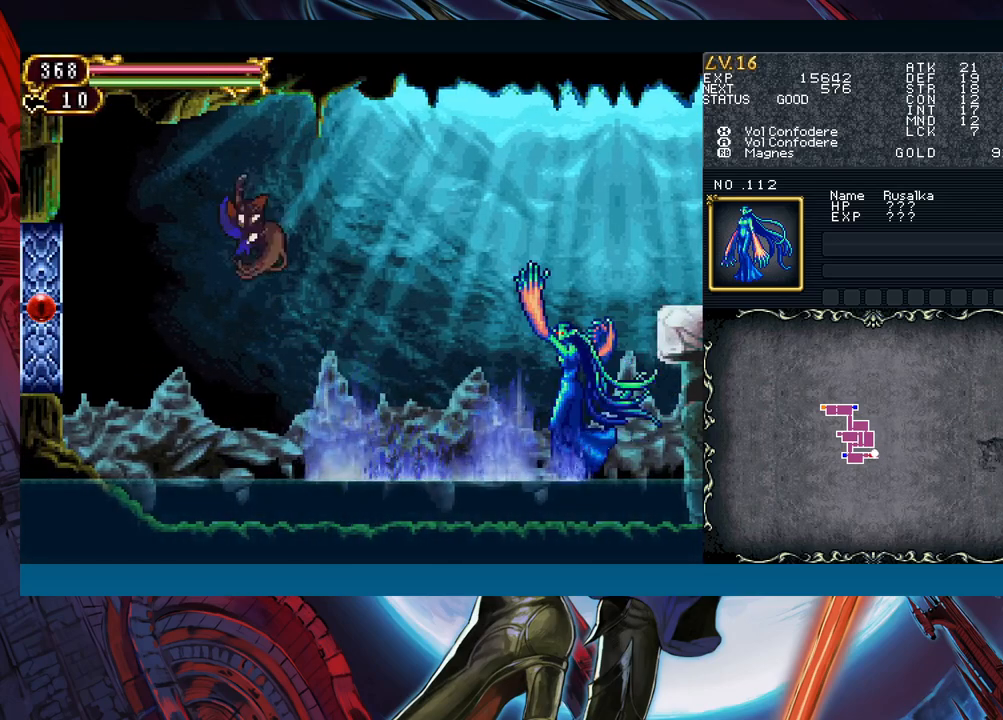
{"buttons": [], "left_stick": "right", "events": [[50, "left_stick", "right"], [483, "B", "up"]]}
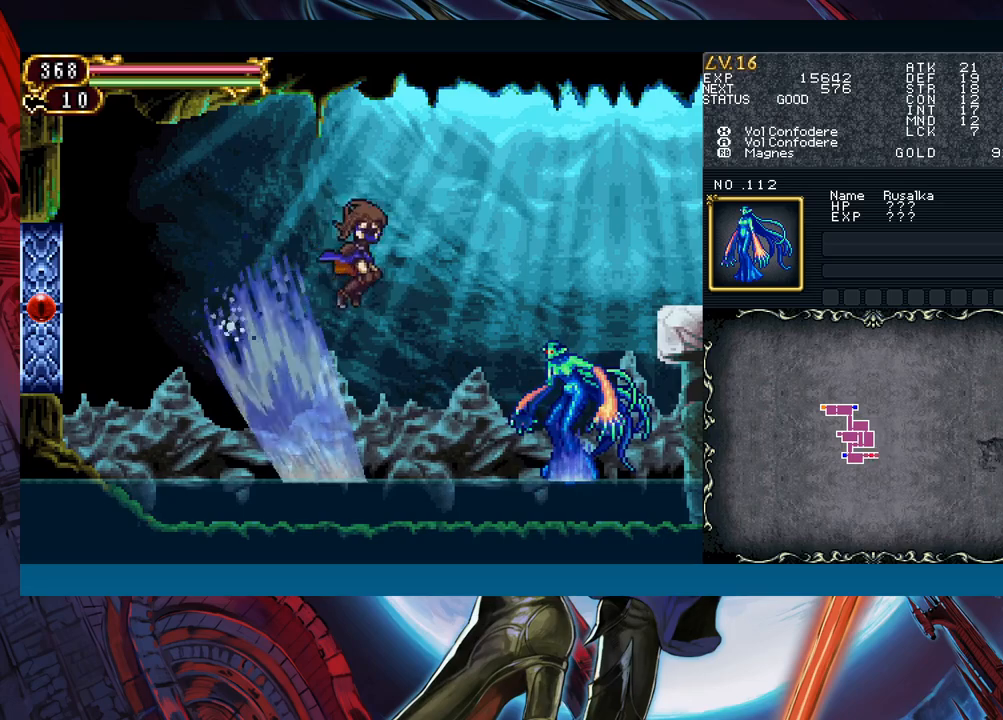
{"buttons": ["A"], "left_stick": "center", "events": [[150, "A", "down"], [233, "A", "up"], [333, "X", "down"], [333, "left_stick", "center"], [400, "X", "up"], [500, "A", "down"]]}
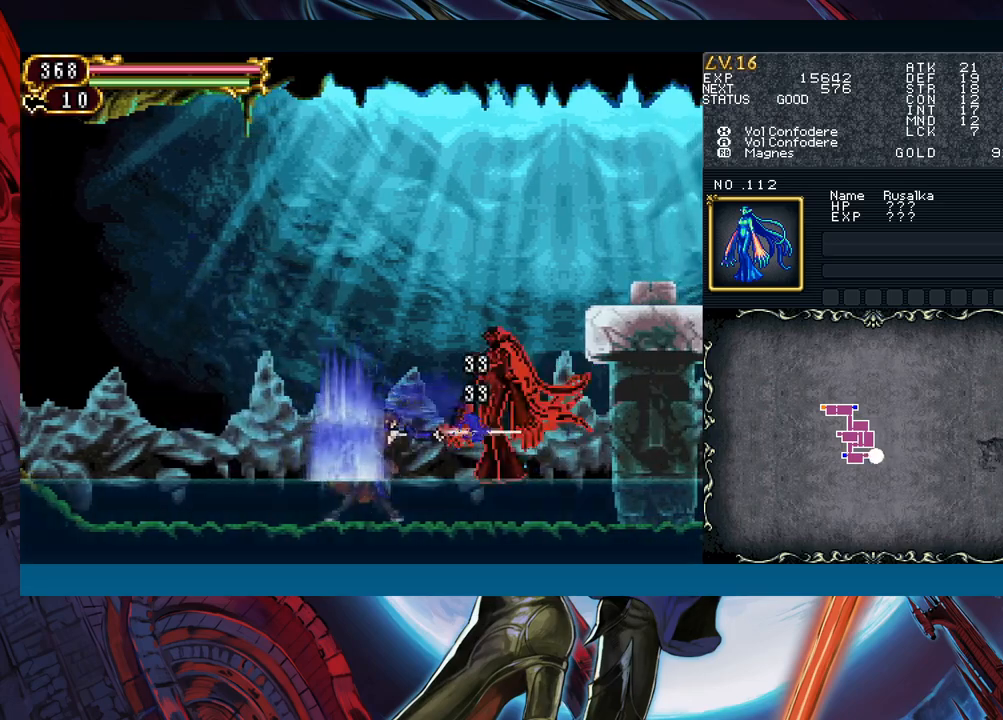
{"buttons": ["X"], "left_stick": "center", "events": [[67, "A", "up"], [150, "X", "down"], [217, "X", "up"], [317, "A", "down"], [383, "A", "up"], [467, "X", "down"]]}
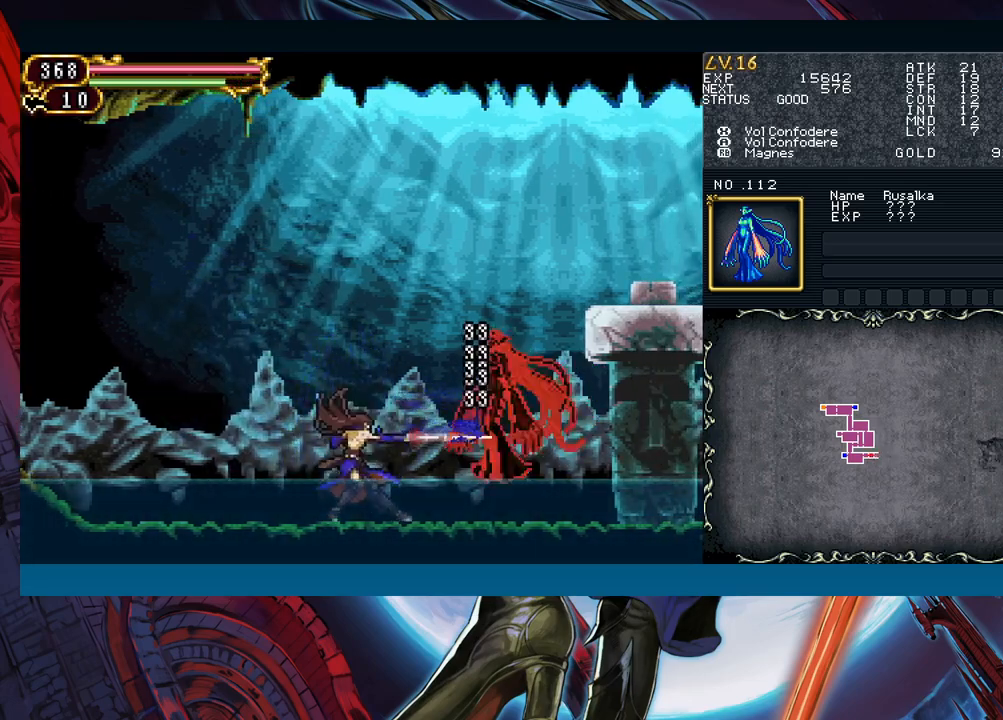
{"buttons": ["Y"], "left_stick": "center", "events": [[50, "X", "up"], [150, "A", "down"], [233, "A", "up"], [317, "X", "down"], [400, "X", "up"], [450, "Y", "down"]]}
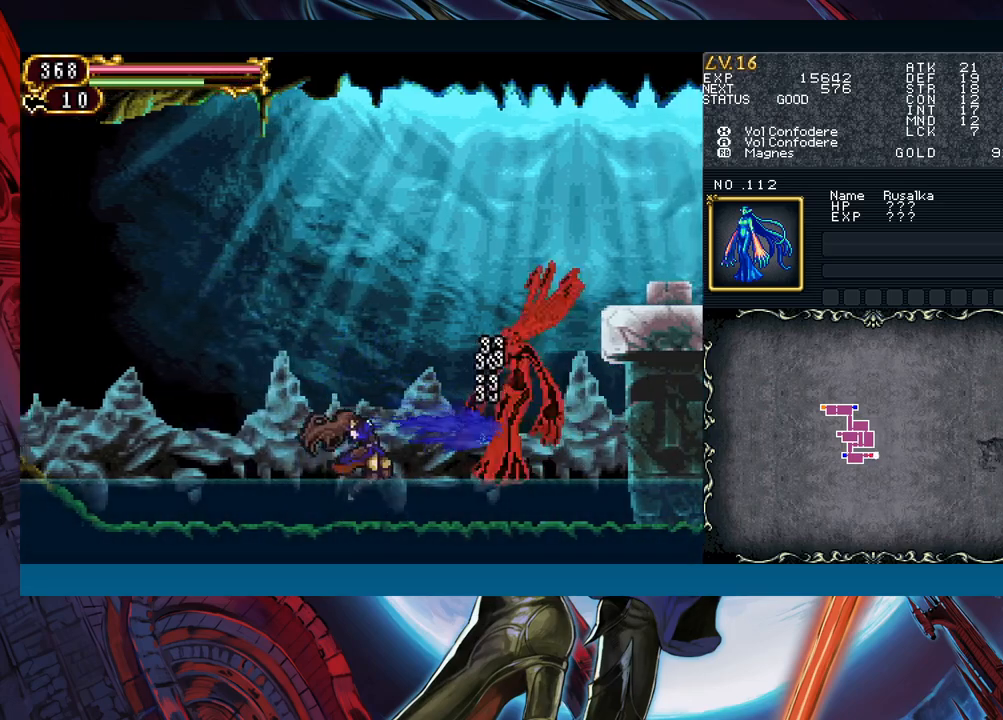
{"buttons": [], "left_stick": "right", "events": [[17, "Y", "up"], [33, "B", "down"], [67, "left_stick", "left"], [217, "B", "up"], [267, "B", "down"], [367, "left_stick", "right"], [383, "B", "up"]]}
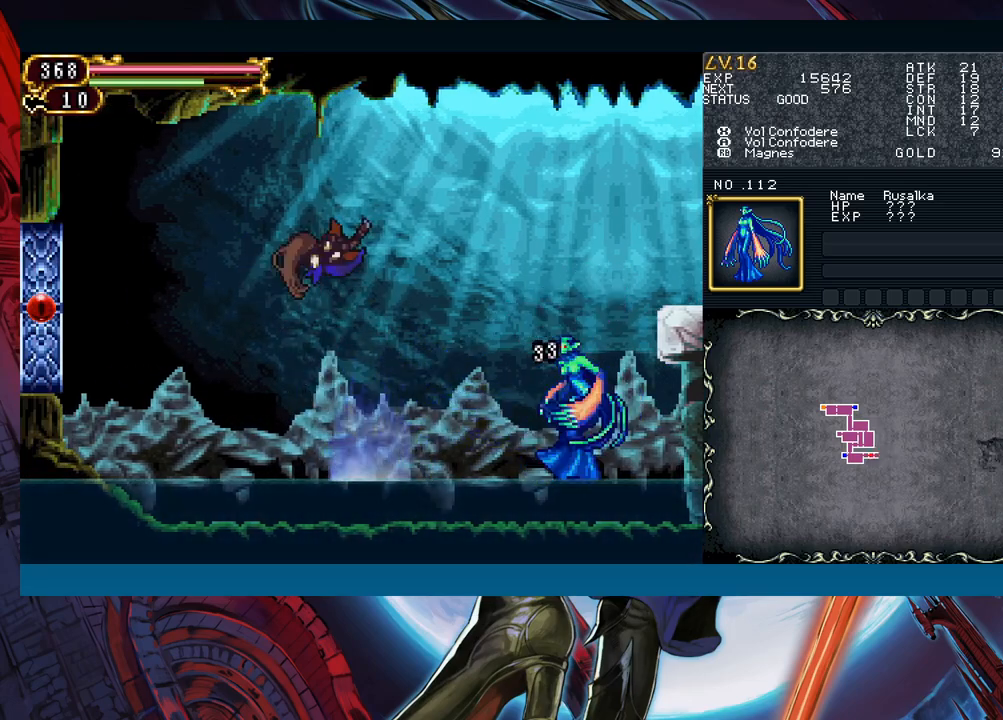
{"buttons": [], "left_stick": "right", "events": [[150, "X", "down"], [233, "X", "up"], [367, "A", "down"], [450, "A", "up"]]}
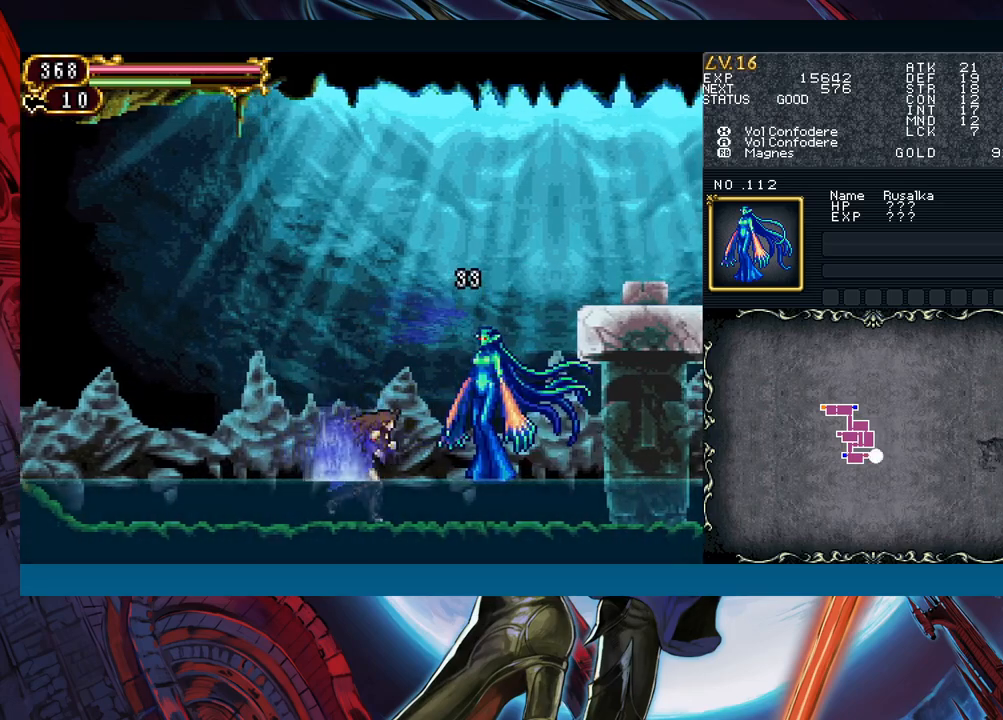
{"buttons": [], "left_stick": "center", "events": [[33, "X", "down"], [33, "left_stick", "center"], [100, "X", "up"], [200, "A", "down"], [283, "A", "up"], [350, "X", "down"], [433, "X", "up"]]}
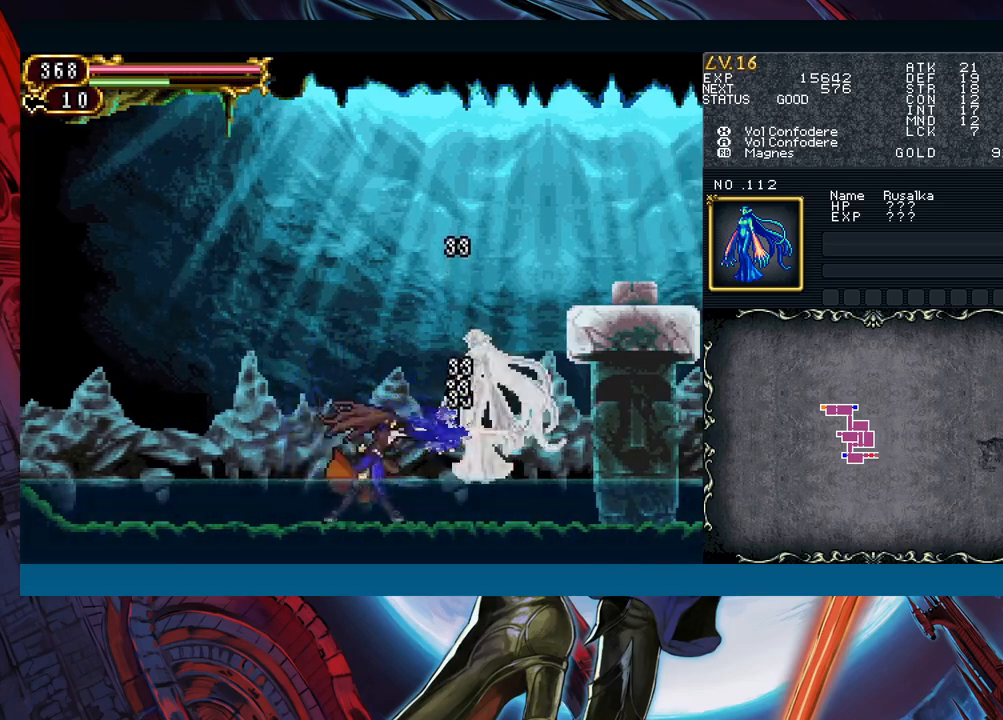
{"buttons": ["B"], "left_stick": "left", "events": [[17, "A", "down"], [100, "A", "up"], [167, "X", "down"], [300, "X", "up"], [367, "Y", "down"], [450, "B", "down"], [450, "Y", "up"], [500, "left_stick", "left"]]}